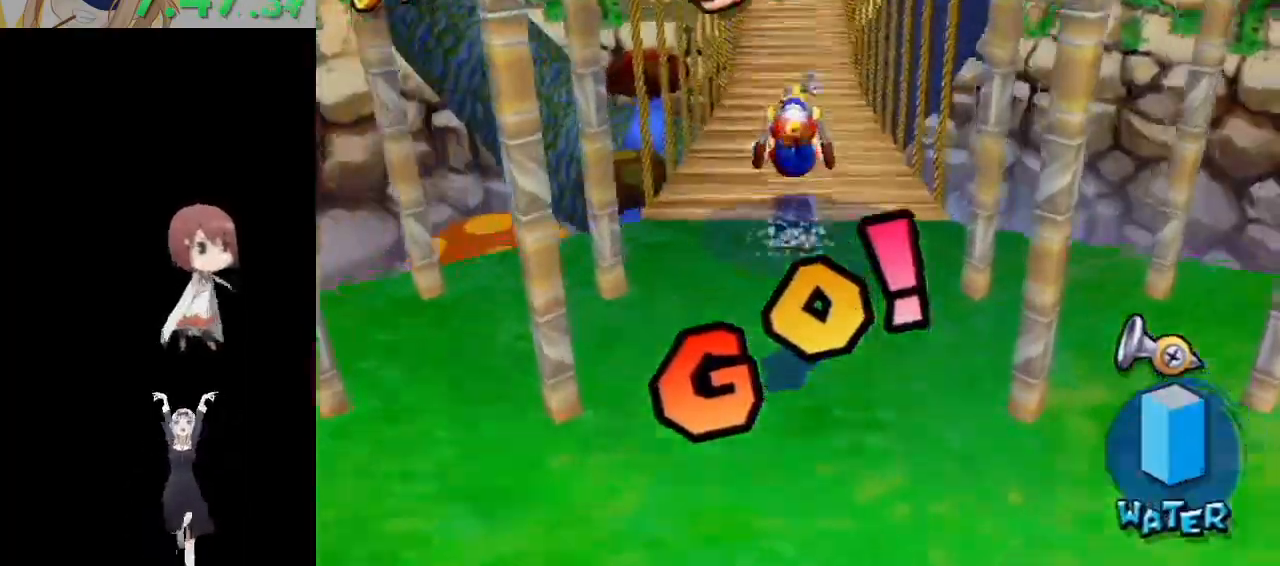
Gameplay with a controller (Nintendo layout); each line is a JSON object with the inputs held at the frame after it. "events" lists button and stick changes between this image and that frame as [ms after this image, input, new state], when the widget could be followed in between. Not read: L3 R3.
{"buttons": [], "left_stick": "up", "right_stick": "center", "events": [[17, "X", "up"], [267, "right_stick", "up-left"], [350, "right_stick", "center"]]}
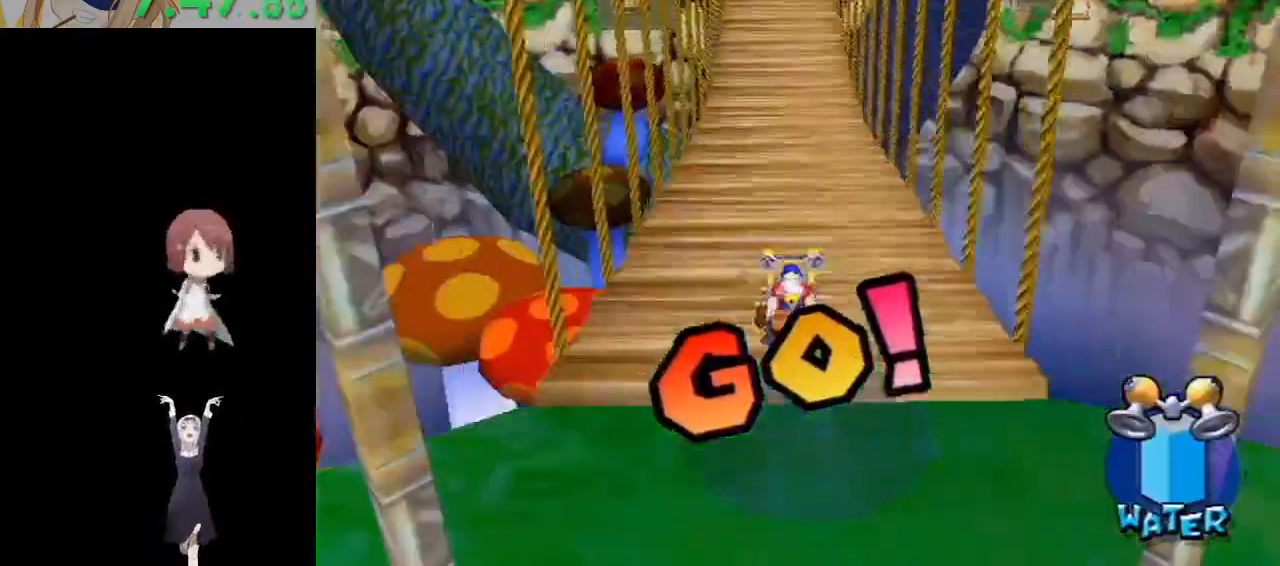
{"buttons": ["R1"], "left_stick": "up", "right_stick": "center", "events": [[200, "R1", "down"]]}
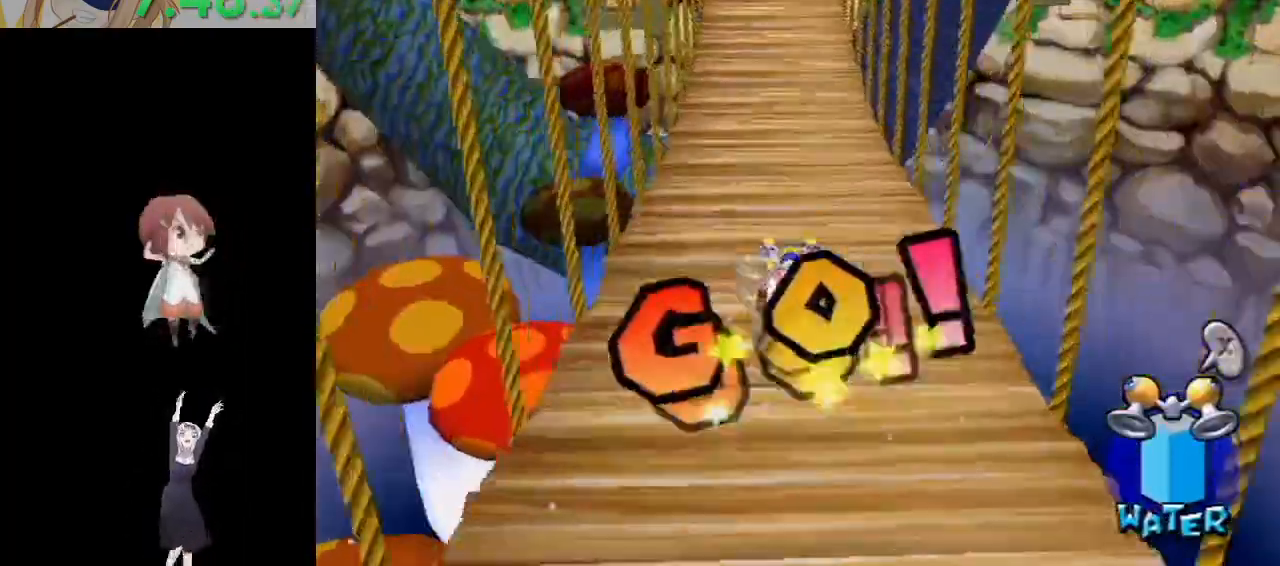
{"buttons": ["R1"], "left_stick": "up", "right_stick": "center", "events": []}
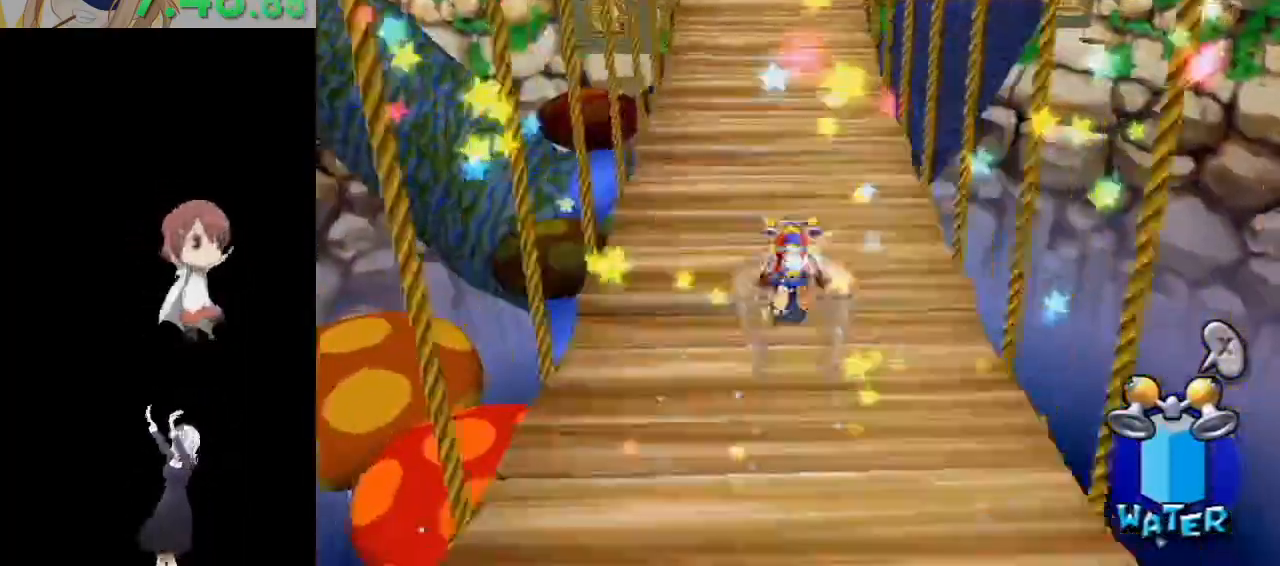
{"buttons": ["A"], "left_stick": "up", "right_stick": "center", "events": [[283, "R1", "up"], [333, "A", "down"]]}
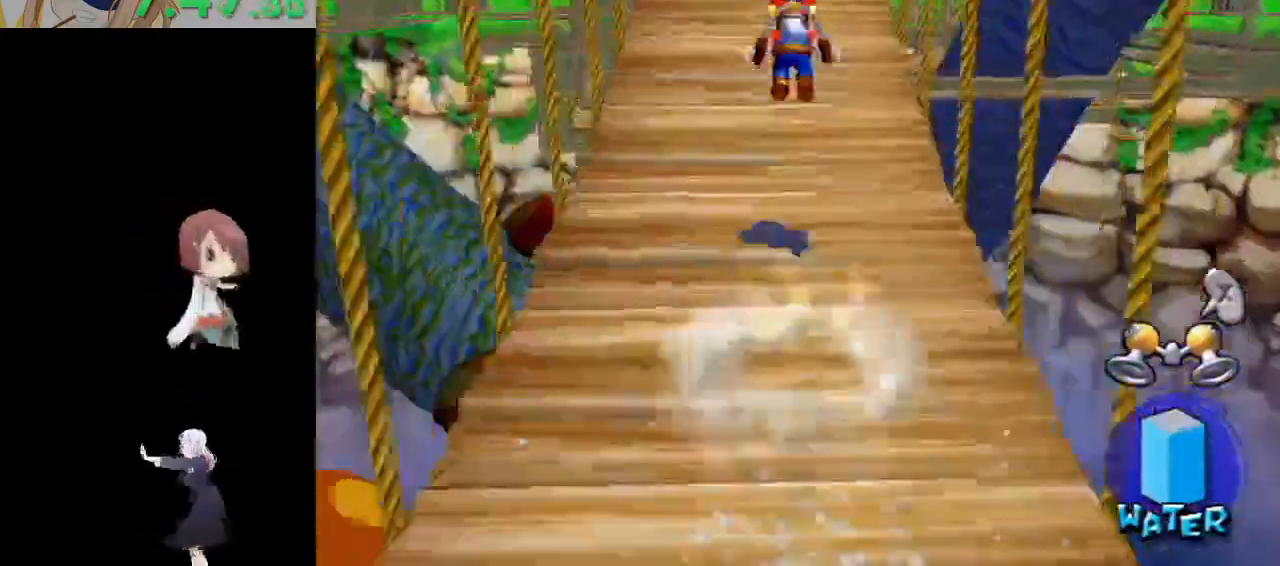
{"buttons": [], "left_stick": "up", "right_stick": "center", "events": [[67, "A", "up"], [217, "B", "down"], [350, "B", "up"]]}
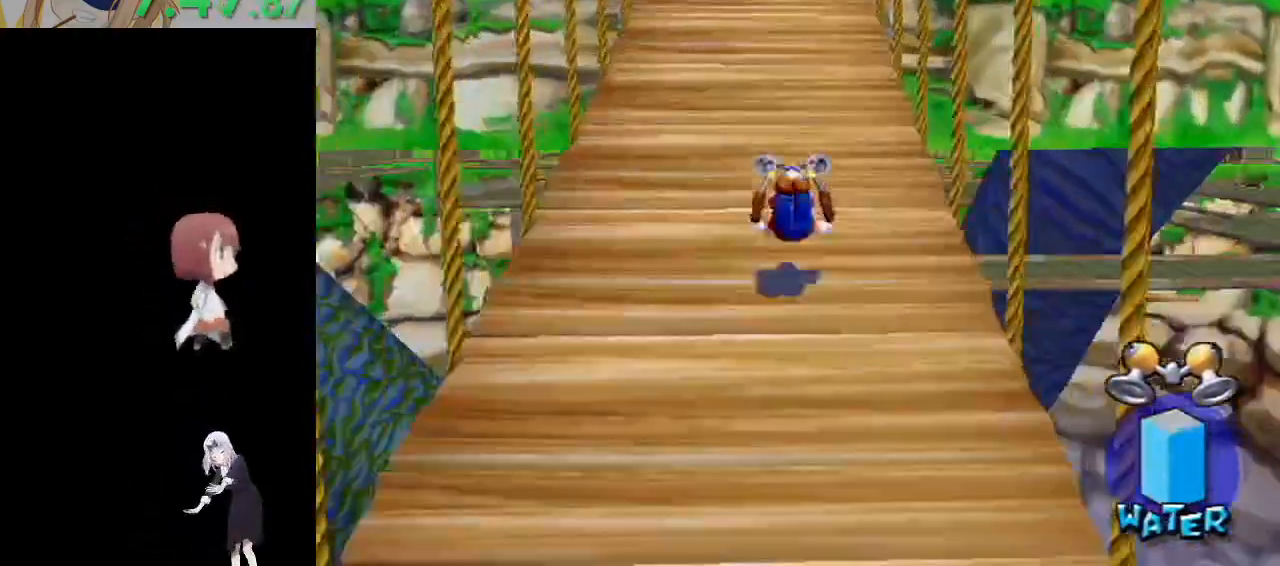
{"buttons": ["A", "R1"], "left_stick": "up", "right_stick": "center", "events": [[17, "A", "down"], [167, "A", "up"], [183, "X", "down"], [300, "X", "up"], [500, "A", "down"], [500, "R1", "down"]]}
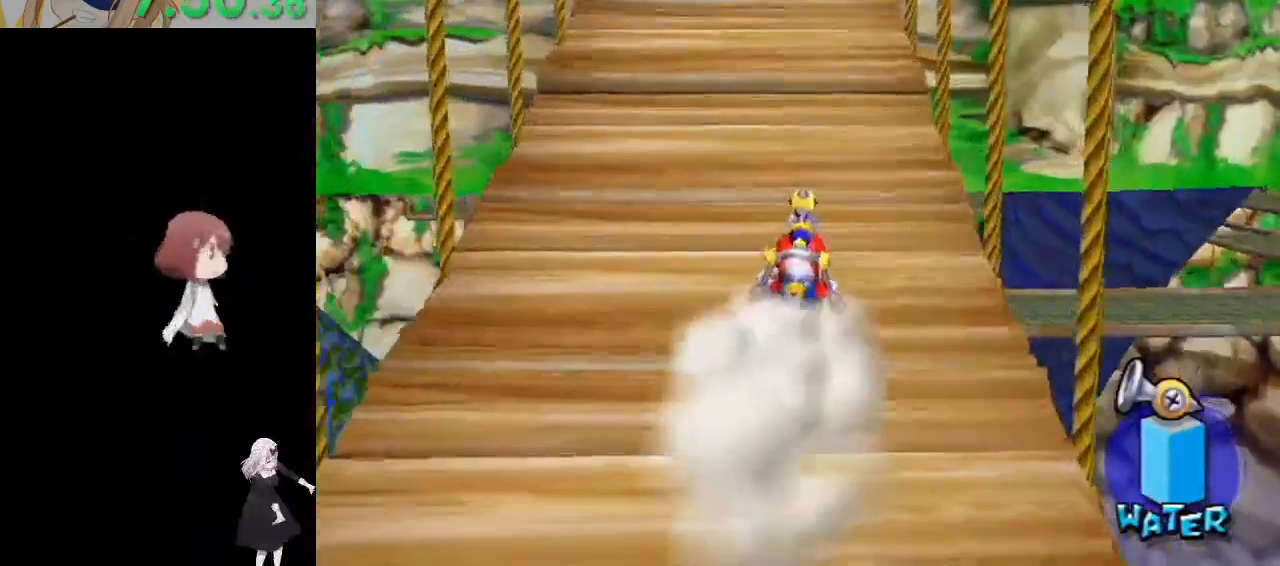
{"buttons": ["R1"], "left_stick": "up", "right_stick": "center", "events": [[117, "A", "up"]]}
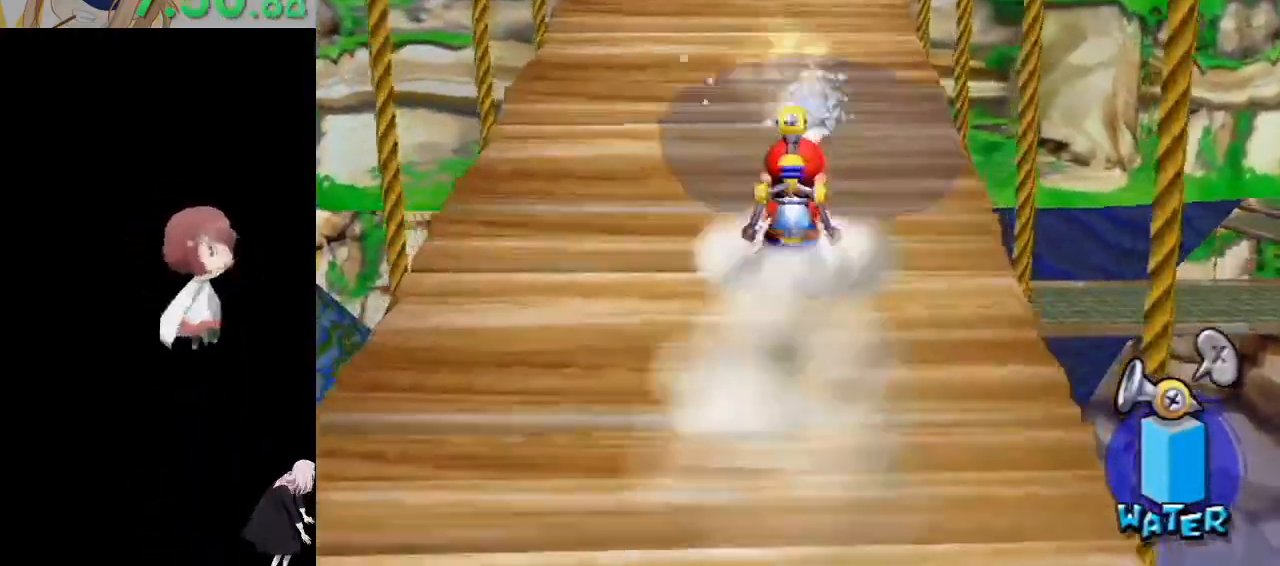
{"buttons": [], "left_stick": "up", "right_stick": "center", "events": [[67, "R1", "up"], [100, "B", "down"], [183, "B", "up"], [317, "A", "down"], [383, "A", "up"]]}
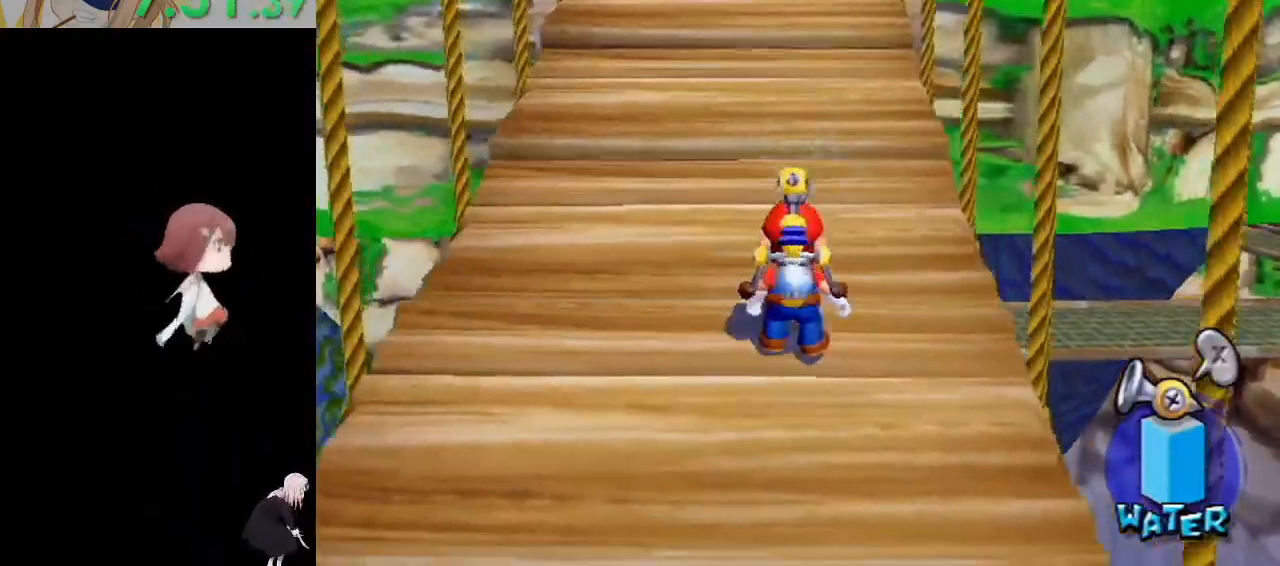
{"buttons": [], "left_stick": "up", "right_stick": "center", "events": [[33, "A", "down"], [100, "A", "up"]]}
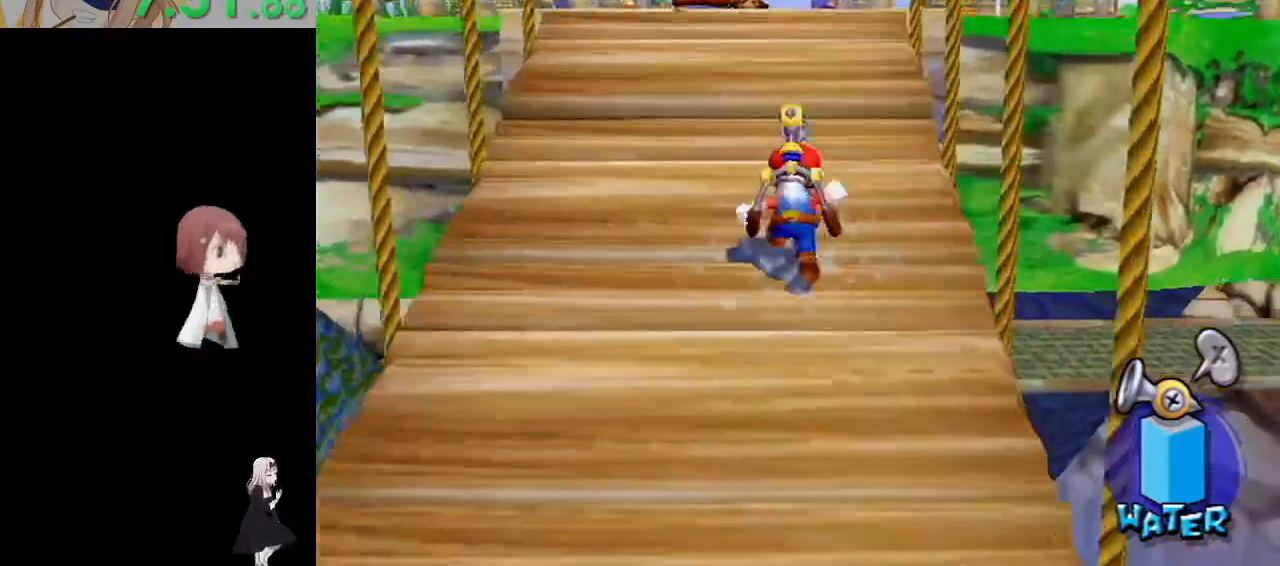
{"buttons": ["A", "R1"], "left_stick": "up-right", "right_stick": "center", "events": [[67, "R1", "down"], [133, "left_stick", "up-right"], [333, "A", "down"]]}
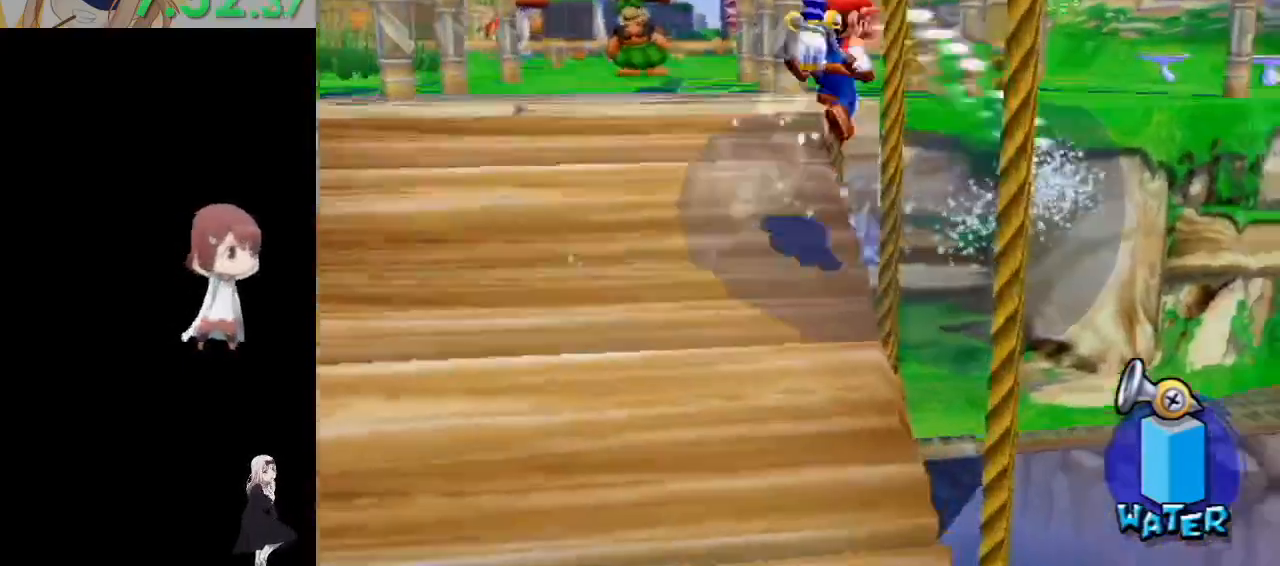
{"buttons": ["R1"], "left_stick": "right", "right_stick": "up-left", "events": [[100, "left_stick", "right"], [167, "A", "up"], [233, "X", "down"], [333, "X", "up"], [433, "right_stick", "up-left"]]}
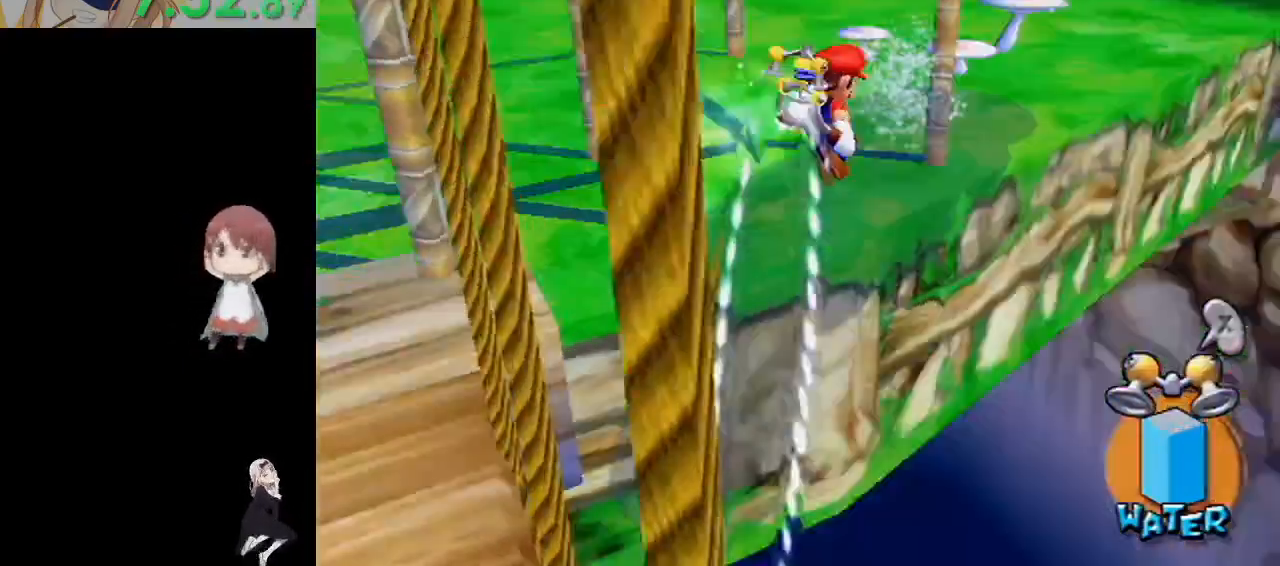
{"buttons": ["R1"], "left_stick": "up", "right_stick": "center", "events": [[50, "left_stick", "up-right"], [100, "right_stick", "center"], [183, "left_stick", "up"]]}
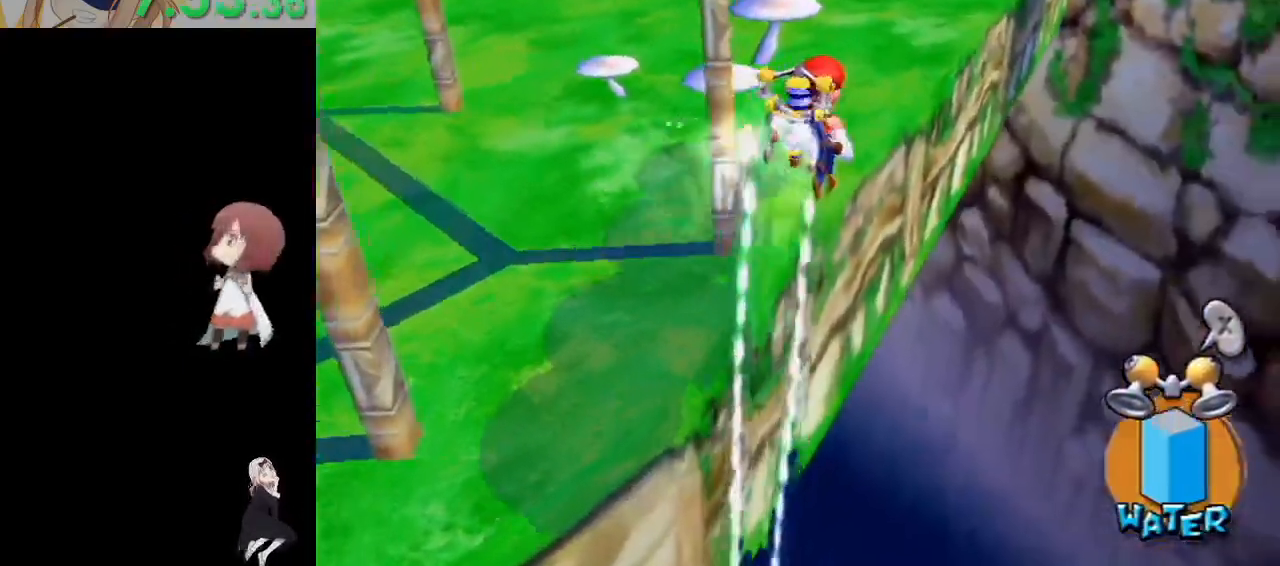
{"buttons": ["A", "R1"], "left_stick": "up-right", "right_stick": "center", "events": [[50, "left_stick", "up-left"], [250, "left_stick", "up"], [367, "X", "down"], [417, "left_stick", "up-right"], [500, "A", "down"], [500, "X", "up"]]}
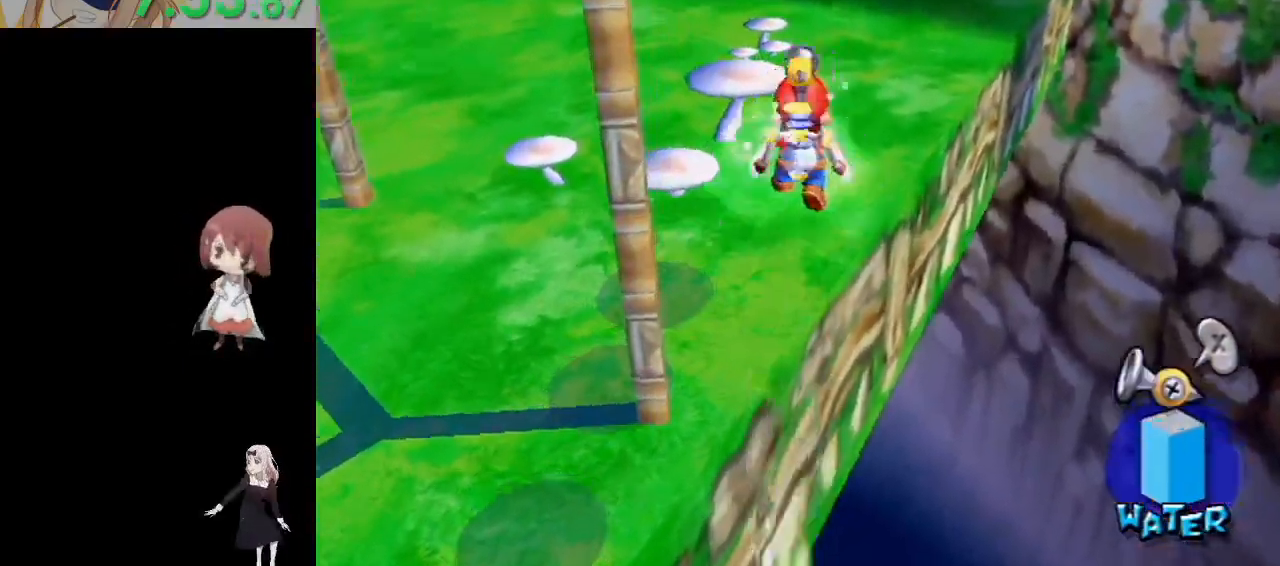
{"buttons": ["X"], "left_stick": "up-right", "right_stick": "center", "events": [[33, "B", "down"], [117, "left_stick", "up"], [267, "B", "up"], [350, "A", "up"], [383, "R1", "up"], [433, "left_stick", "up-right"], [500, "X", "down"]]}
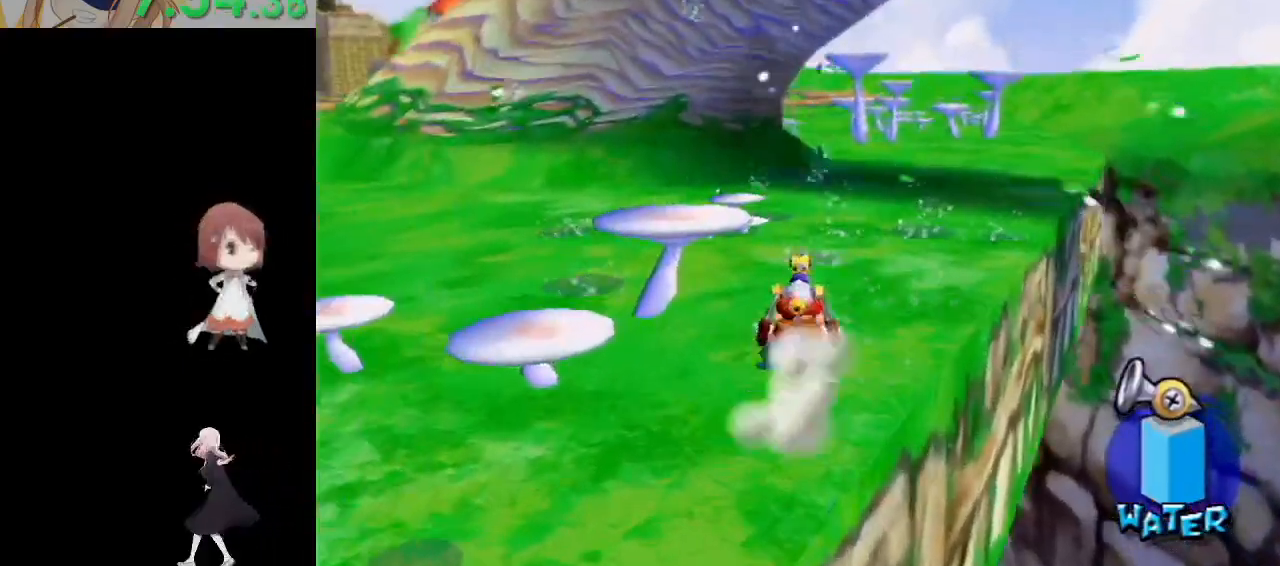
{"buttons": [], "left_stick": "up", "right_stick": "center", "events": [[33, "left_stick", "up"], [133, "X", "up"]]}
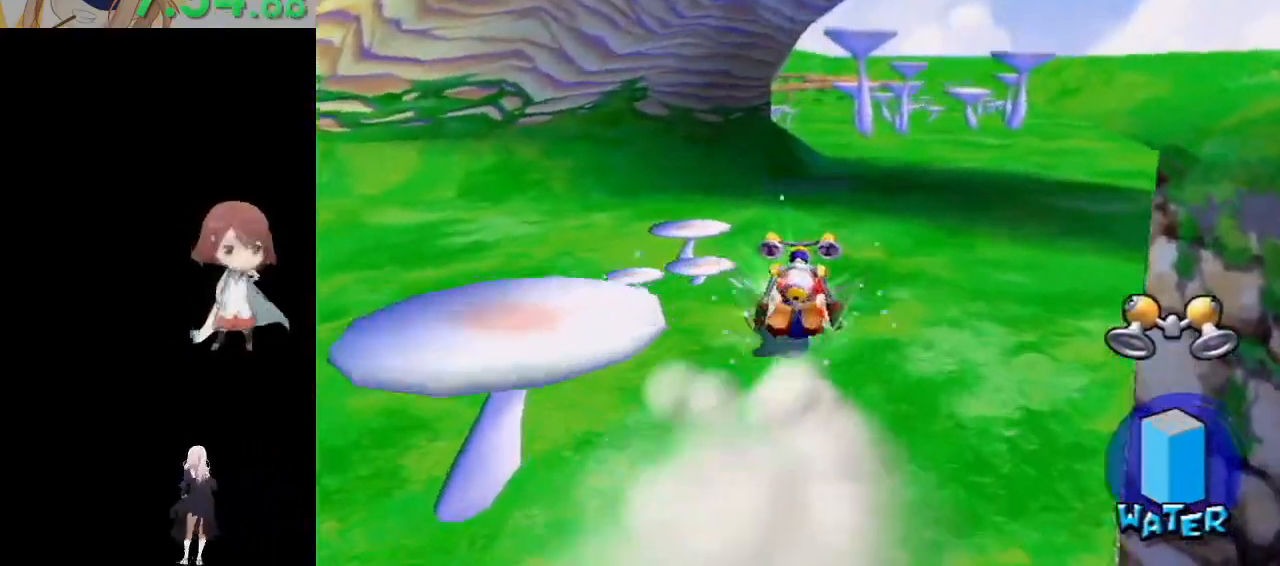
{"buttons": [], "left_stick": "up", "right_stick": "center", "events": []}
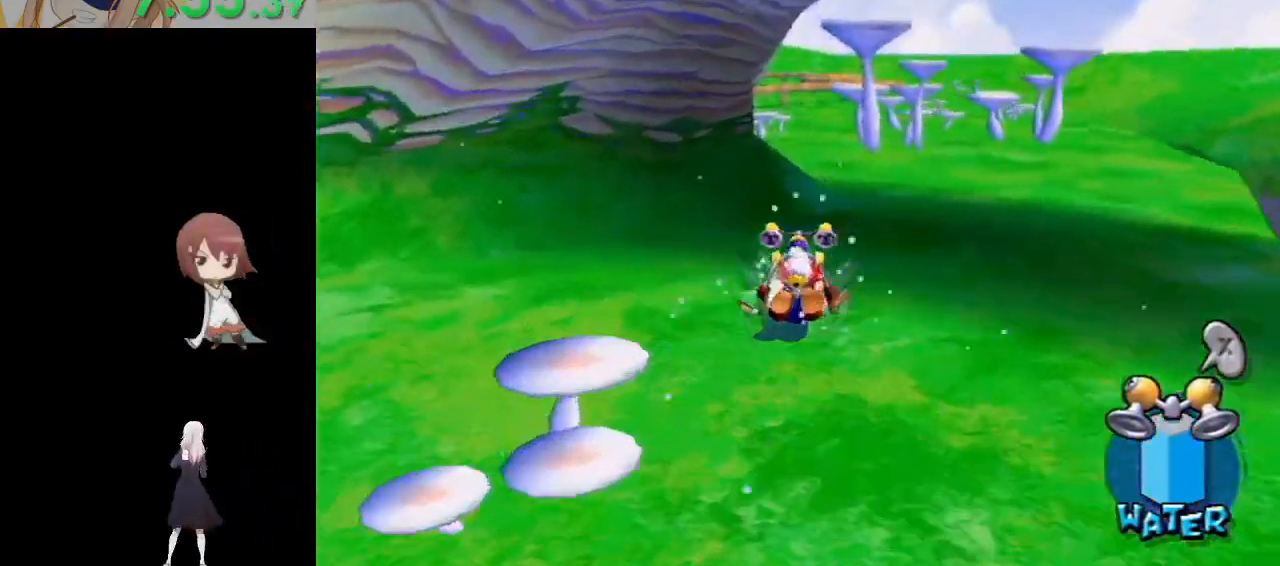
{"buttons": [], "left_stick": "up-left", "right_stick": "center", "events": [[283, "left_stick", "up-left"]]}
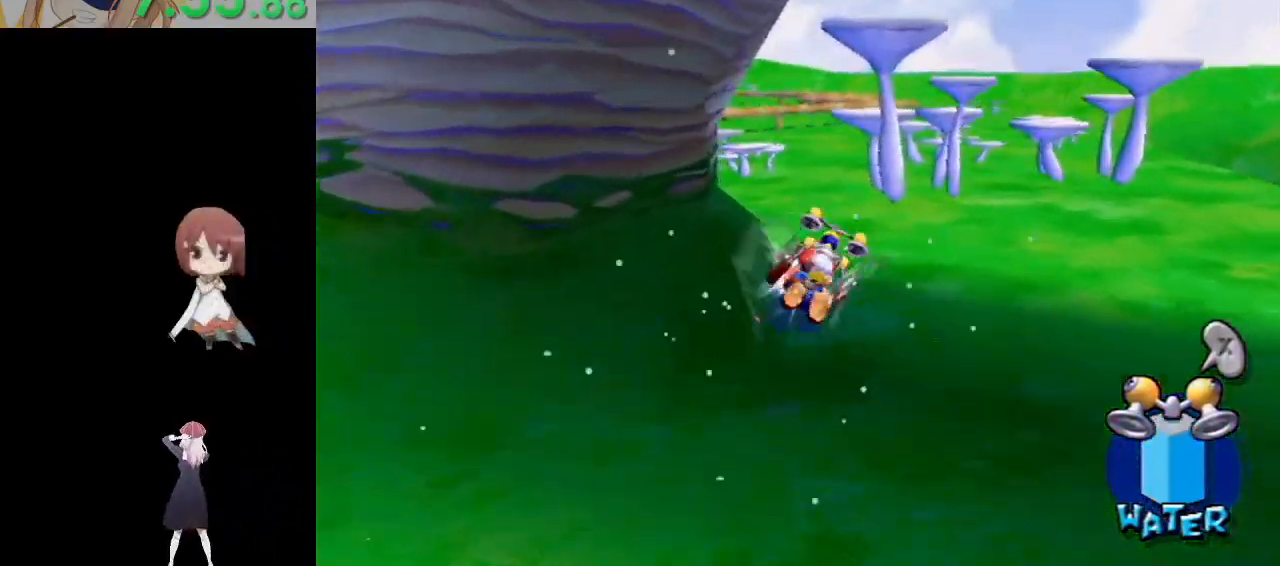
{"buttons": [], "left_stick": "up-left", "right_stick": "center", "events": [[133, "left_stick", "up"], [417, "left_stick", "up-left"]]}
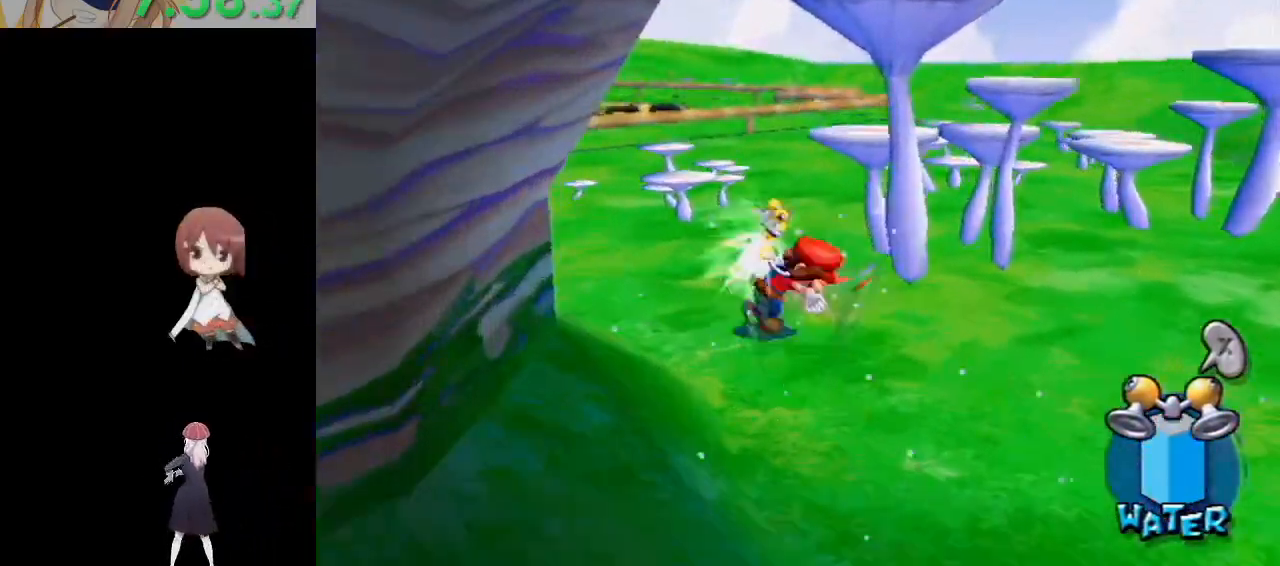
{"buttons": [], "left_stick": "center", "right_stick": "center", "events": [[117, "left_stick", "up"], [233, "right_stick", "up"], [400, "left_stick", "center"], [400, "right_stick", "center"]]}
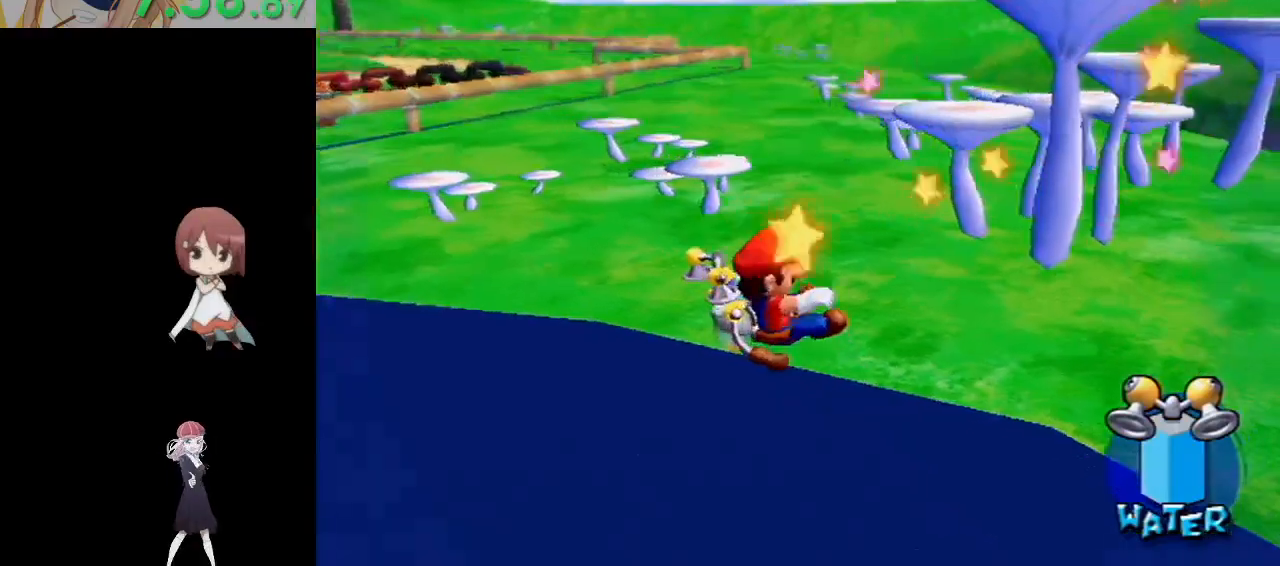
{"buttons": [], "left_stick": "up", "right_stick": "center", "events": [[67, "right_stick", "up-right"], [133, "left_stick", "up-right"], [250, "right_stick", "center"], [317, "left_stick", "up"]]}
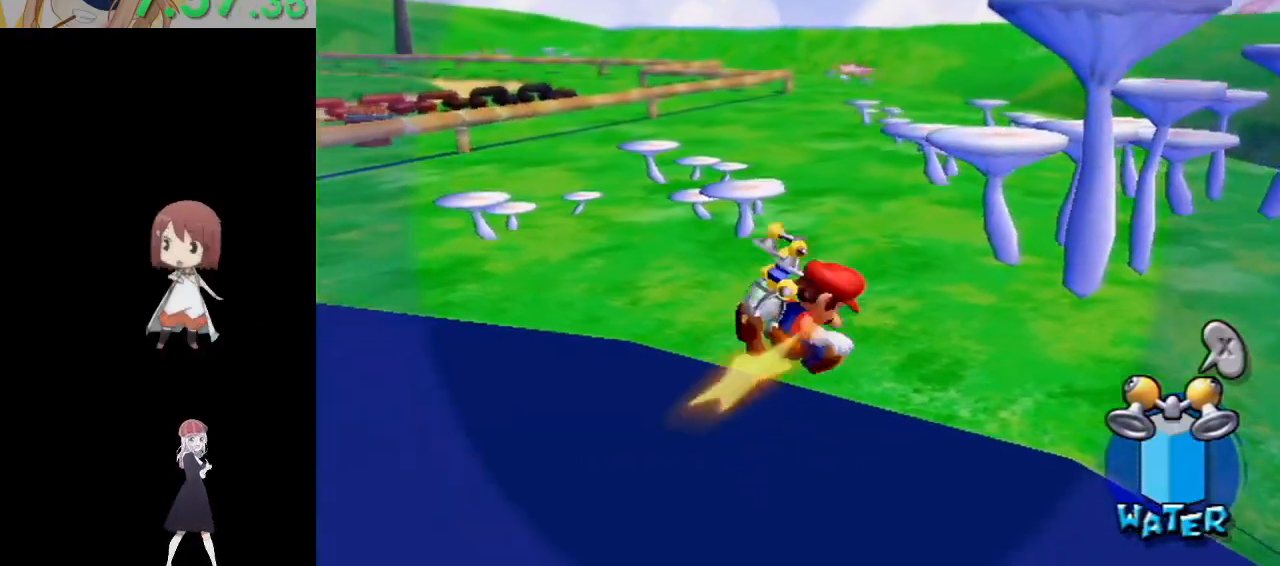
{"buttons": ["A", "B"], "left_stick": "up", "right_stick": "center", "events": [[33, "left_stick", "left"], [83, "right_stick", "down-right"], [100, "left_stick", "down"], [150, "left_stick", "right"], [217, "left_stick", "up"], [250, "right_stick", "center"], [350, "A", "down"], [350, "B", "down"]]}
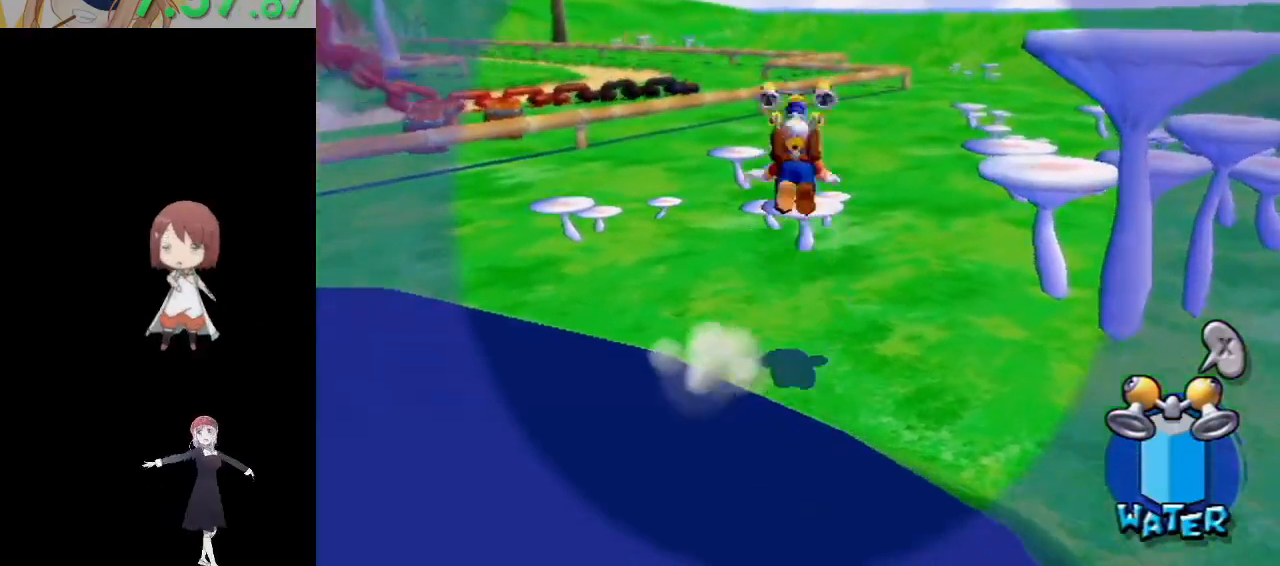
{"buttons": [], "left_stick": "up", "right_stick": "center", "events": [[367, "A", "up"], [367, "B", "up"]]}
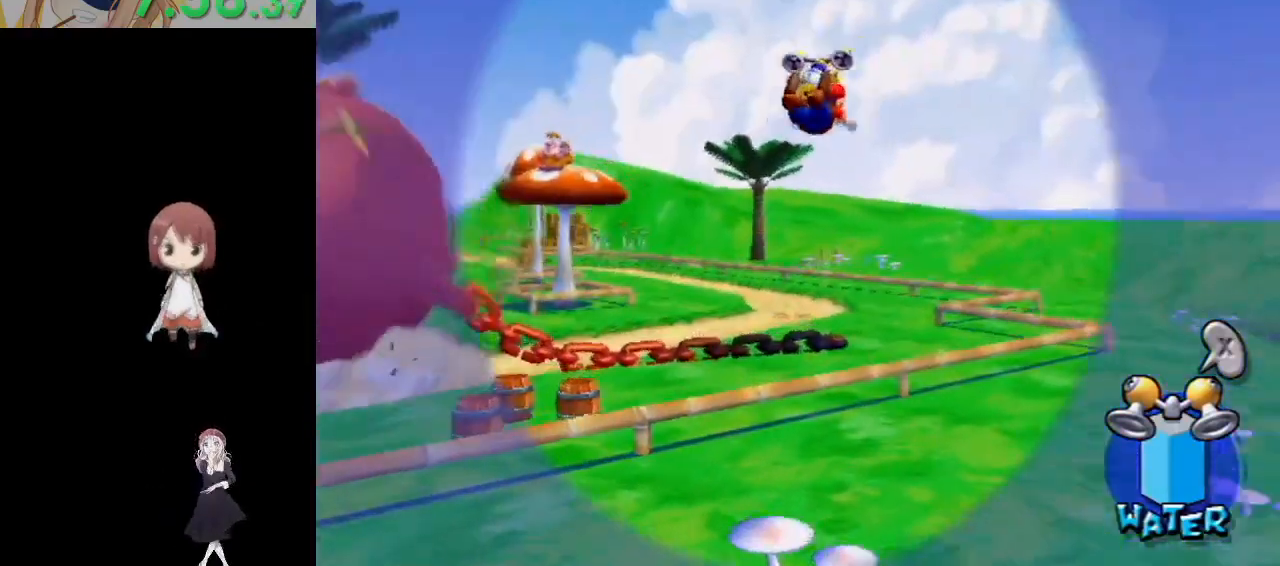
{"buttons": [], "left_stick": "up", "right_stick": "down-right", "events": [[100, "right_stick", "up-right"], [300, "right_stick", "center"], [483, "right_stick", "down-right"]]}
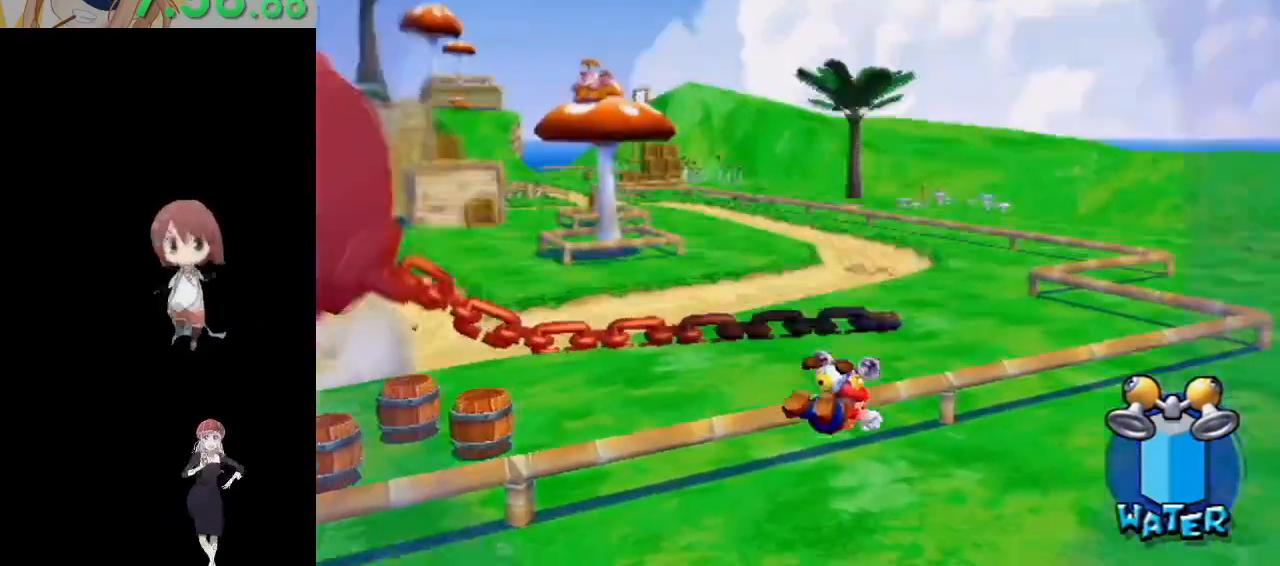
{"buttons": ["A"], "left_stick": "up", "right_stick": "center", "events": [[117, "right_stick", "center"], [300, "A", "down"]]}
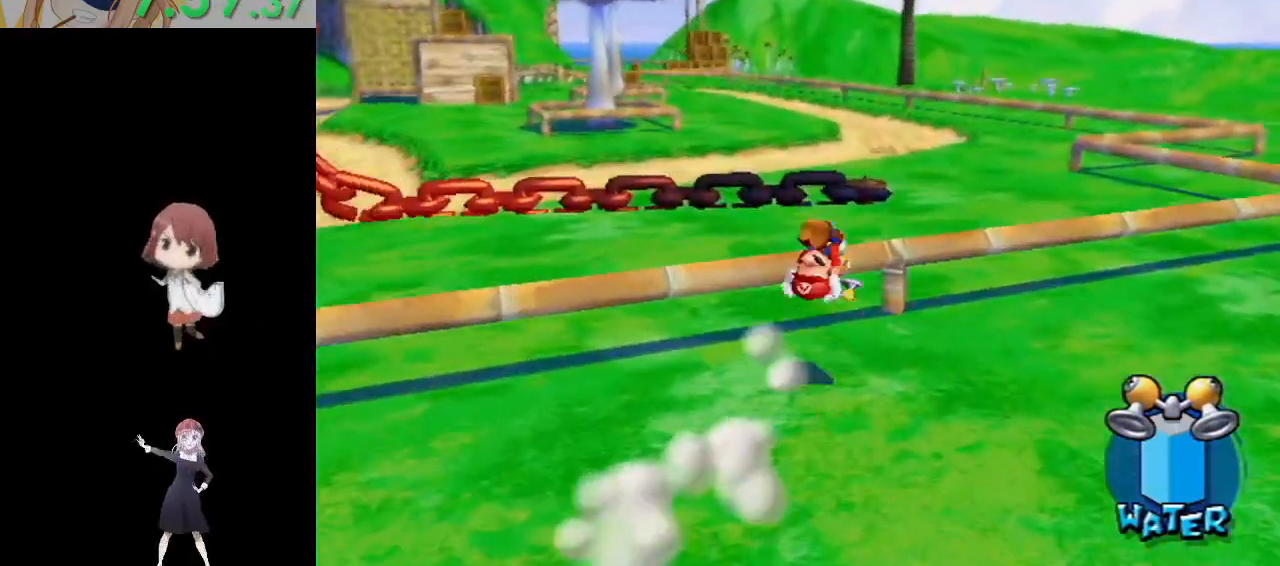
{"buttons": [], "left_stick": "up", "right_stick": "center", "events": [[83, "A", "up"], [283, "right_stick", "down-right"], [467, "right_stick", "center"]]}
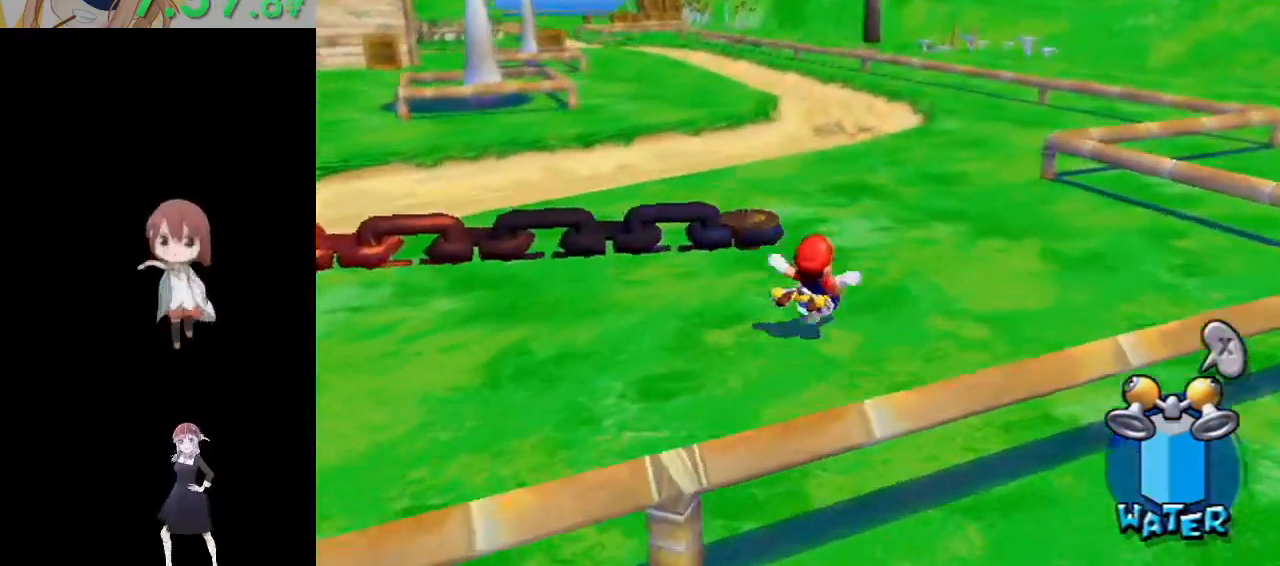
{"buttons": [], "left_stick": "center", "right_stick": "center", "events": [[100, "B", "down"], [233, "L1", "down"], [417, "B", "up"], [433, "L1", "up"], [500, "left_stick", "center"]]}
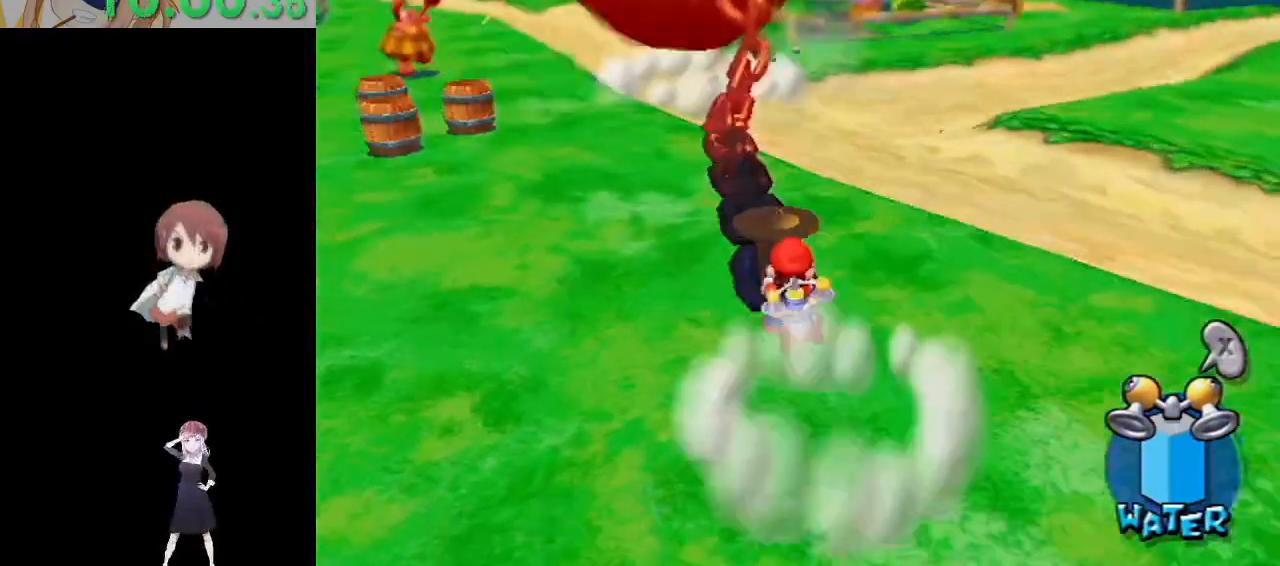
{"buttons": [], "left_stick": "up", "right_stick": "center", "events": [[50, "right_stick", "down-right"], [183, "left_stick", "up-right"], [217, "right_stick", "center"], [233, "left_stick", "up"], [300, "X", "down"], [400, "X", "up"]]}
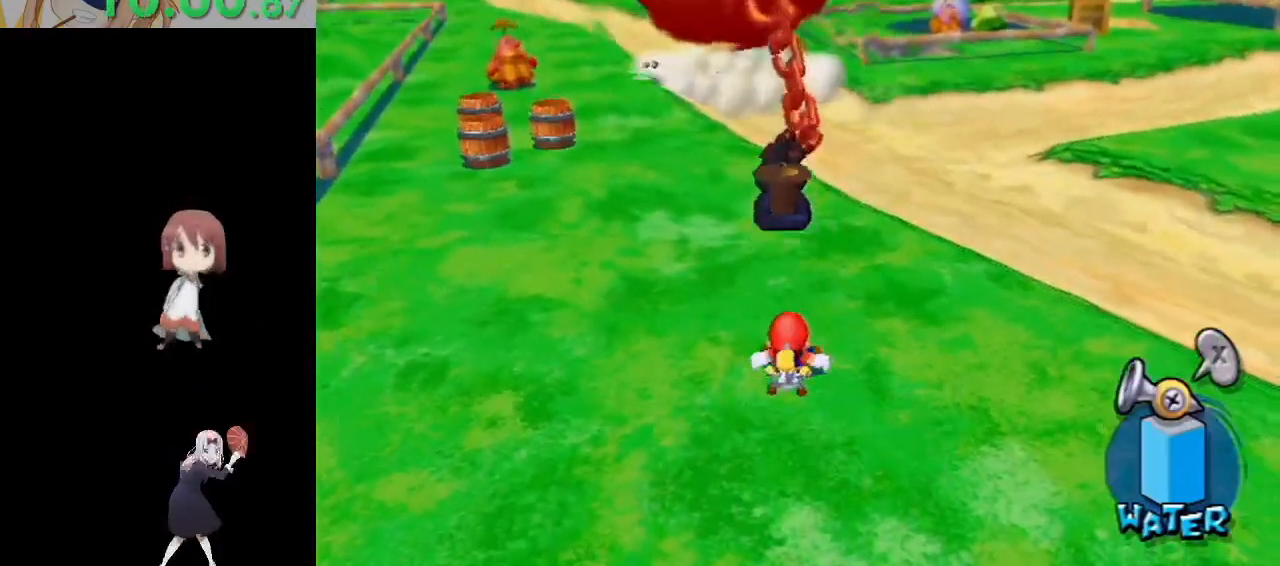
{"buttons": [], "left_stick": "up", "right_stick": "center", "events": [[33, "right_stick", "down-right"], [250, "right_stick", "center"]]}
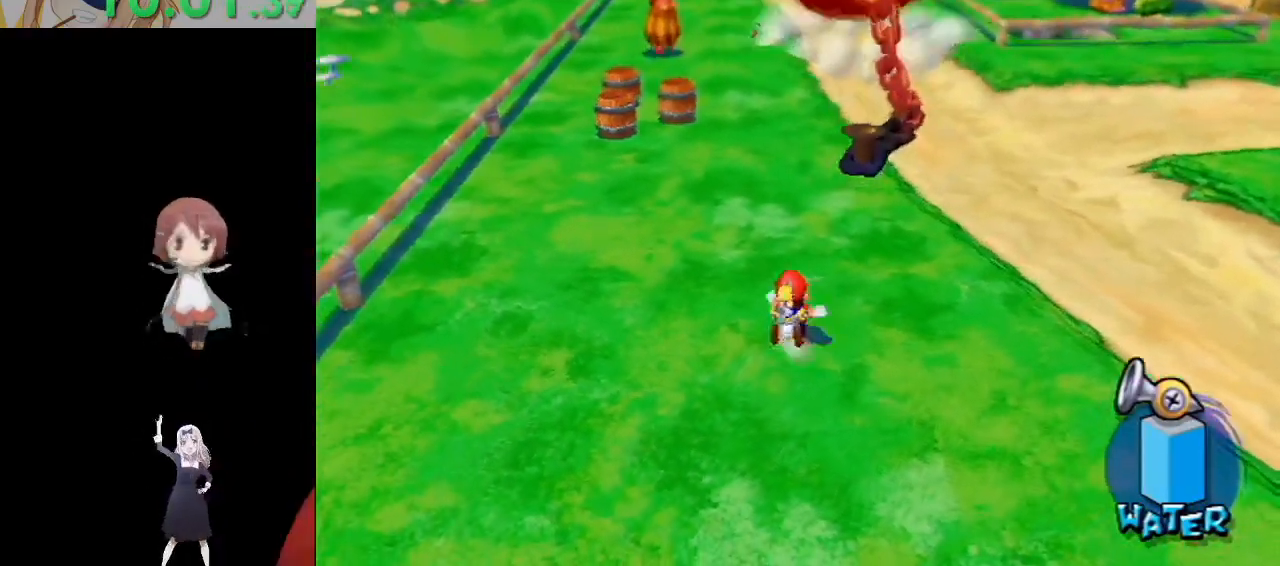
{"buttons": ["B"], "left_stick": "up", "right_stick": "center", "events": [[67, "R1", "down"], [217, "X", "down"], [333, "R1", "up"], [333, "X", "up"], [383, "B", "down"]]}
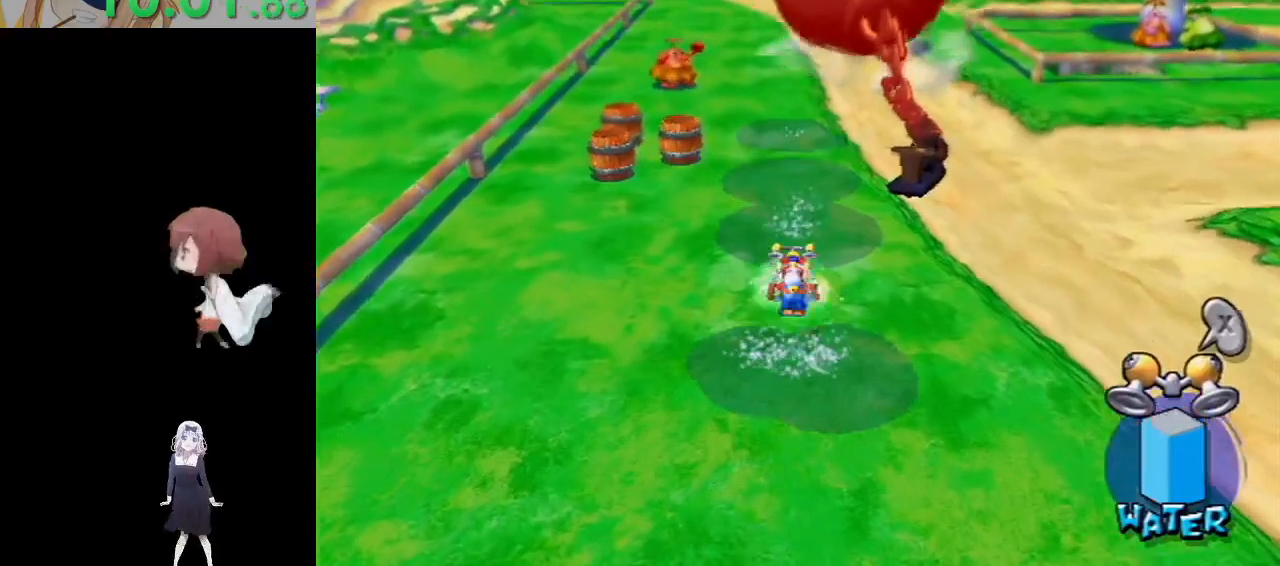
{"buttons": [], "left_stick": "up-left", "right_stick": "center", "events": [[17, "B", "up"], [50, "left_stick", "up-left"]]}
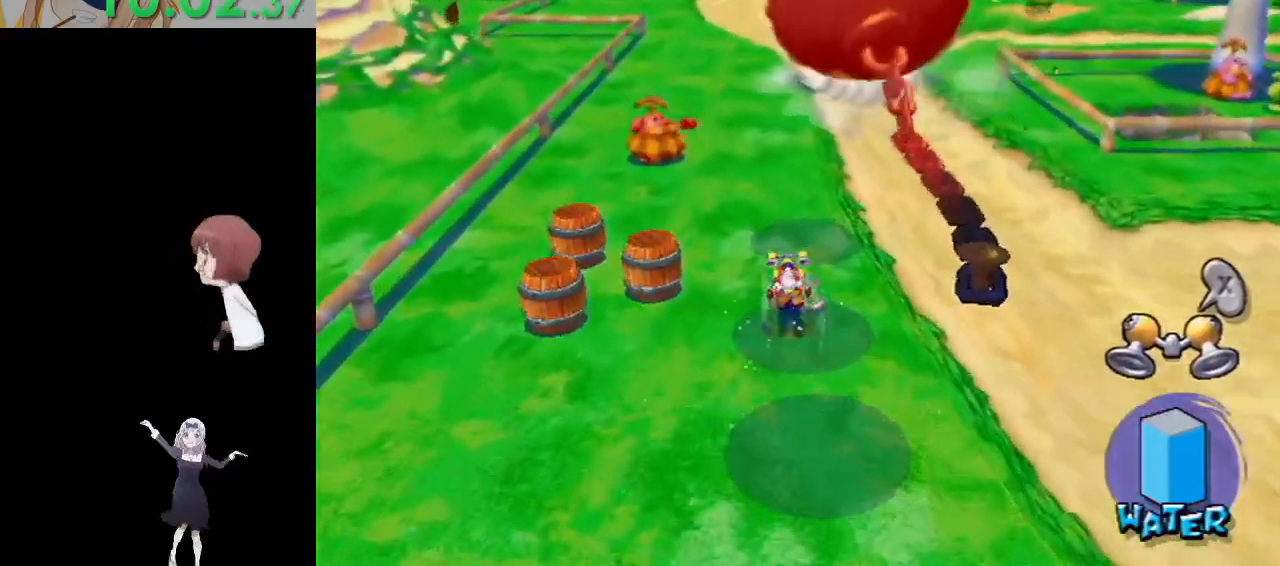
{"buttons": [], "left_stick": "up-left", "right_stick": "left", "events": [[467, "right_stick", "left"]]}